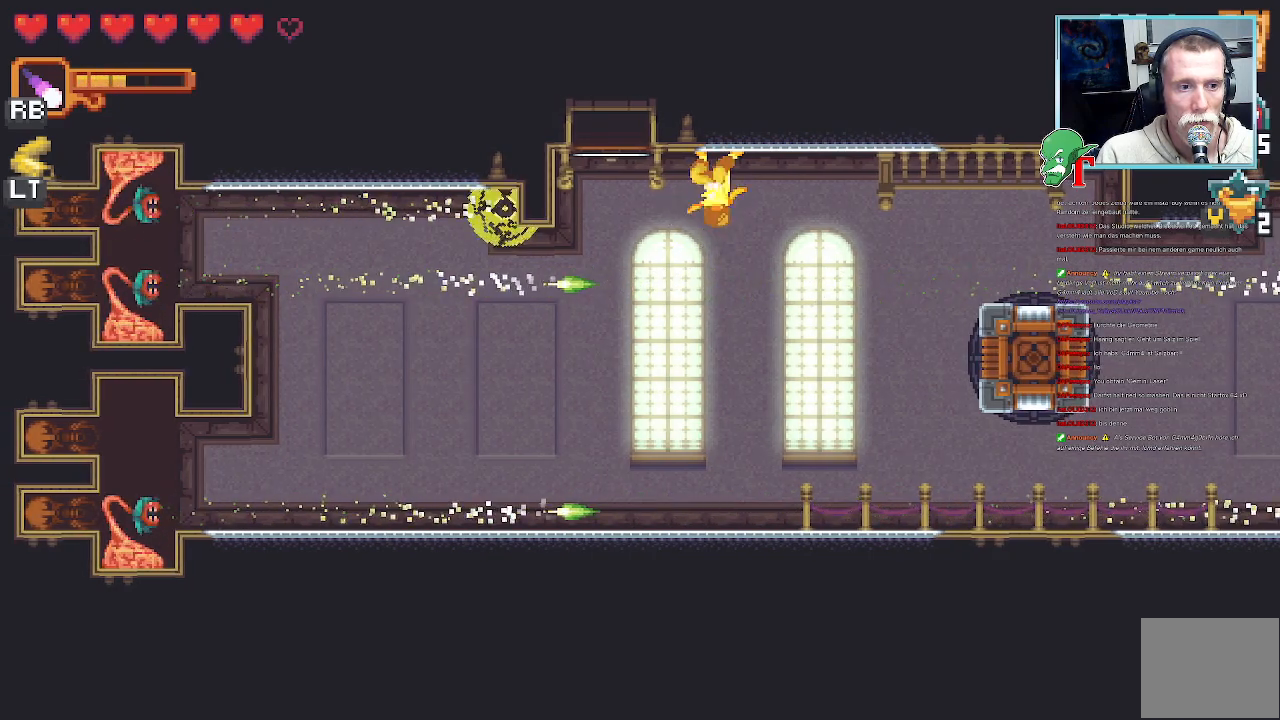
Gameplay with a controller (PlayStation layout); each line is a JSON object with the inputs held at the frame after it. "events" lists button and stick changes between this image and that frame as [ms after this image, input, new state], when the widget could be followed in between.
{"buttons": [], "left_stick": "center", "right_stick": "center", "events": [[84, "TRIANGLE", "down"], [302, "TRIANGLE", "up"]]}
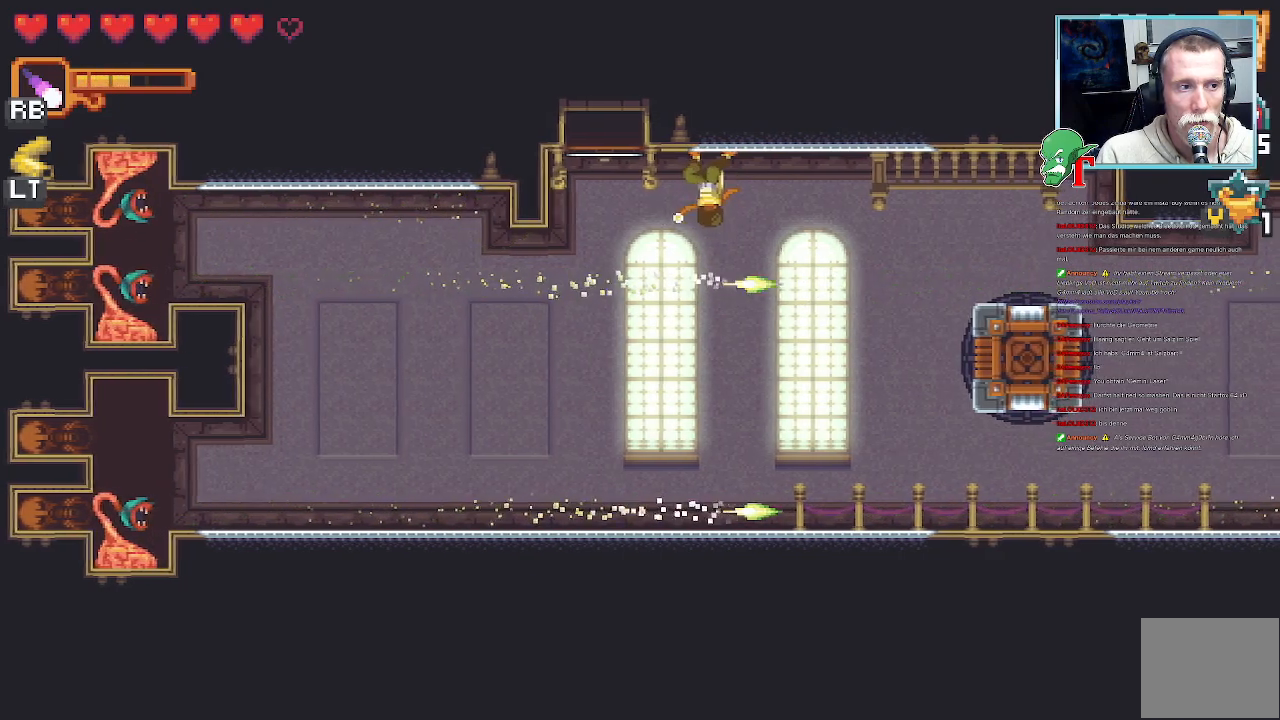
{"buttons": [], "left_stick": "center", "right_stick": "center", "events": []}
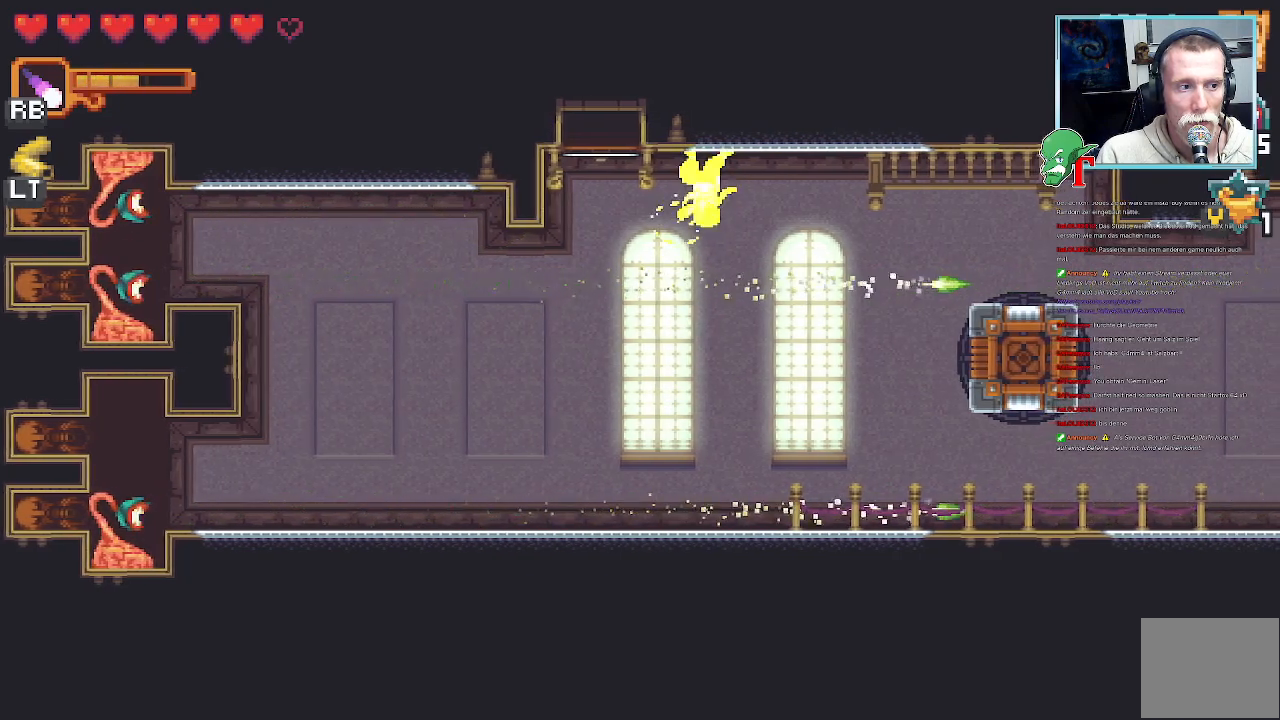
{"buttons": ["TRIANGLE"], "left_stick": "center", "right_stick": "center", "events": [[471, "TRIANGLE", "down"]]}
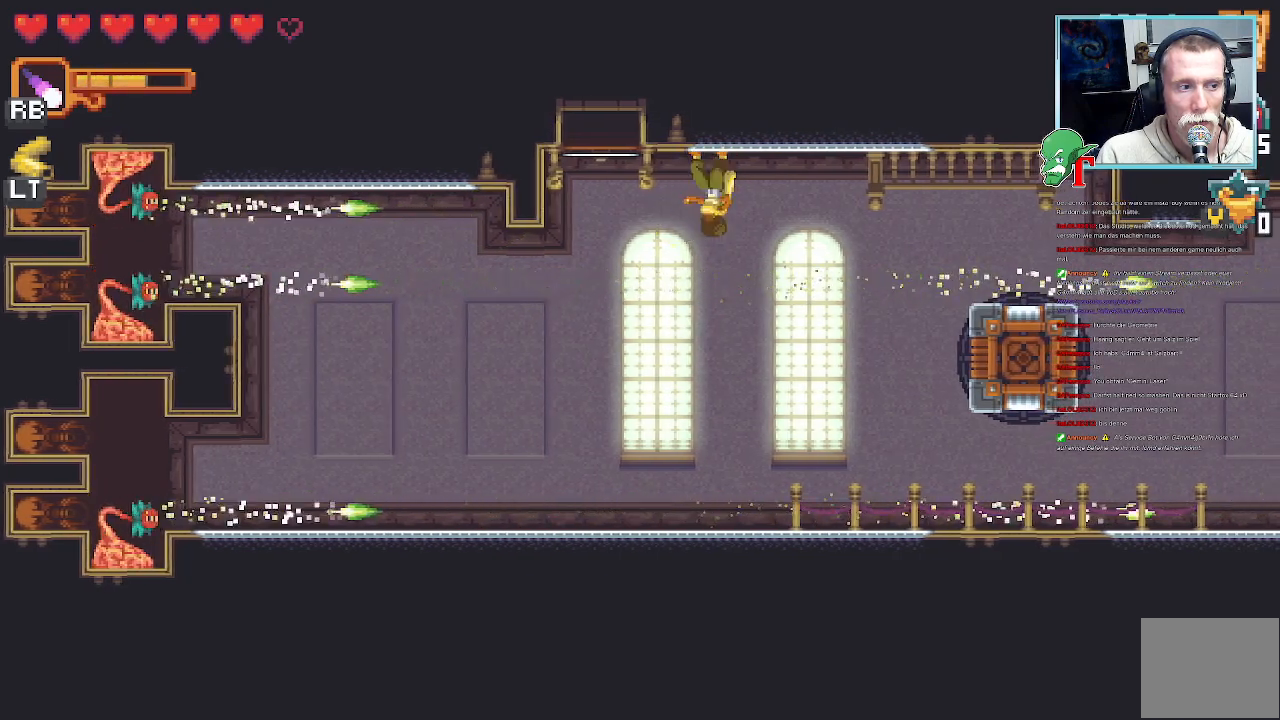
{"buttons": [], "left_stick": "center", "right_stick": "center", "events": [[118, "TRIANGLE", "up"]]}
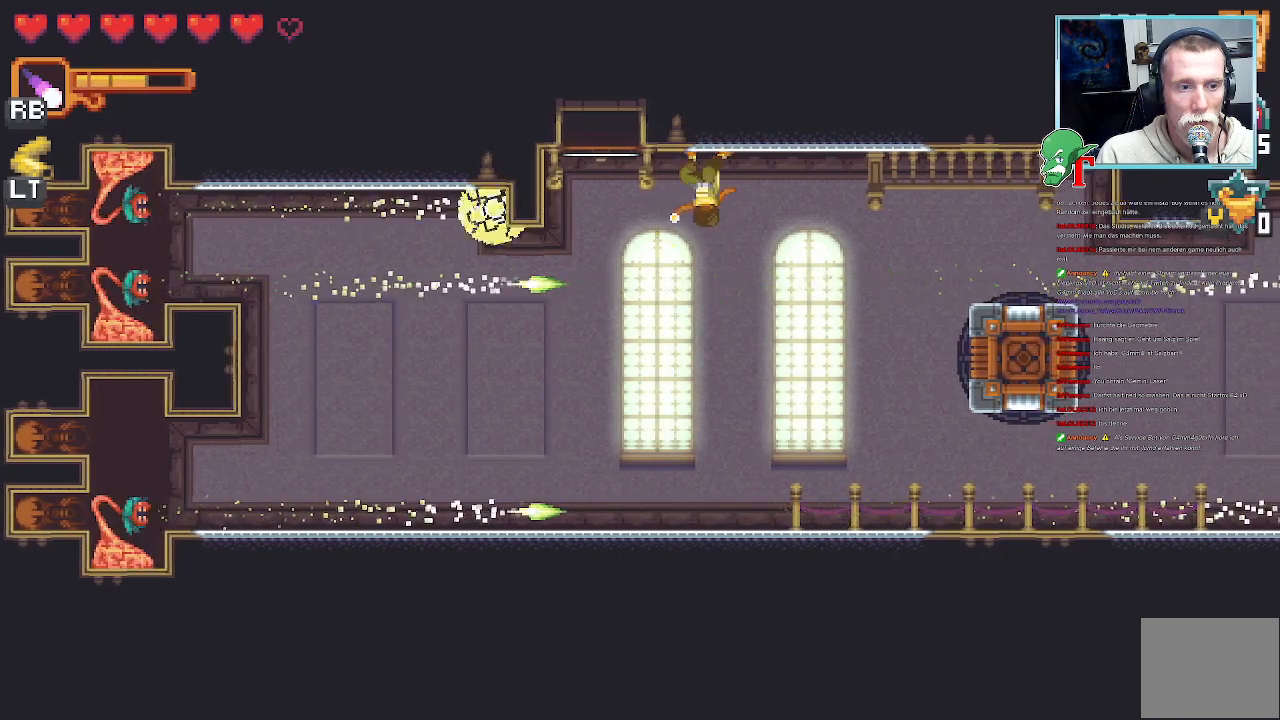
{"buttons": [], "left_stick": "center", "right_stick": "center", "events": []}
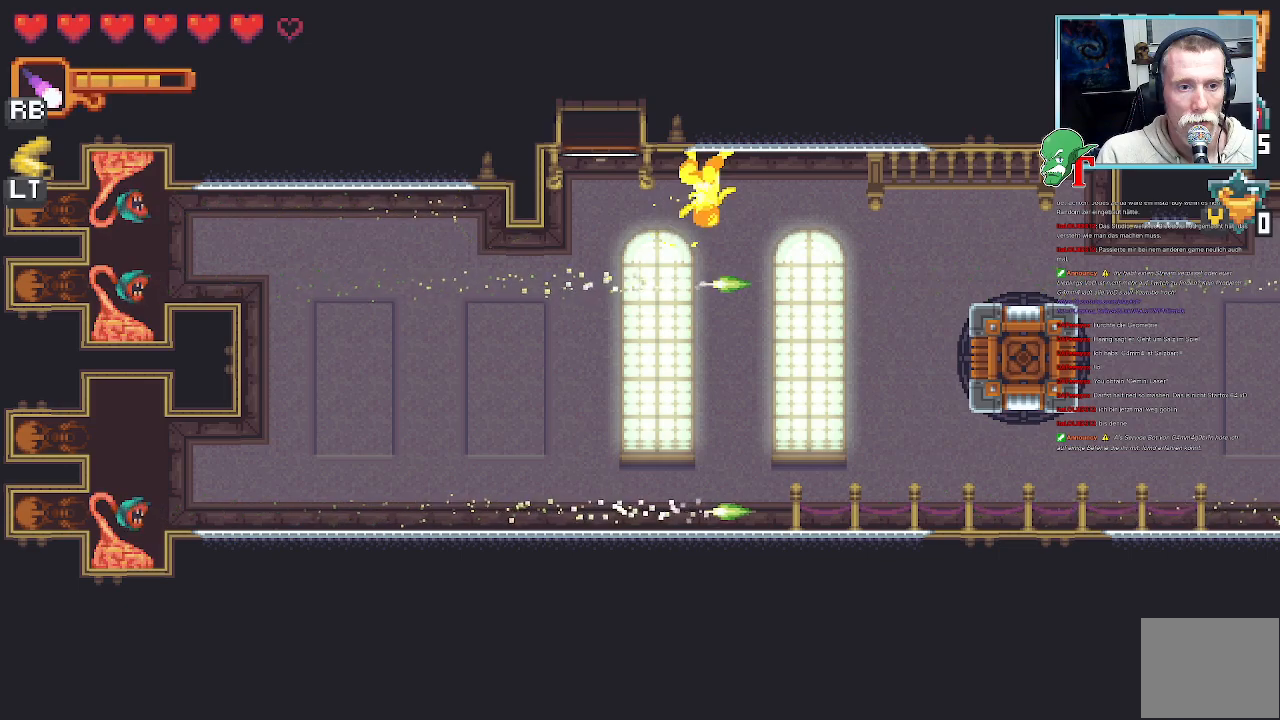
{"buttons": [], "left_stick": "down", "right_stick": "center", "events": [[269, "left_stick", "down"]]}
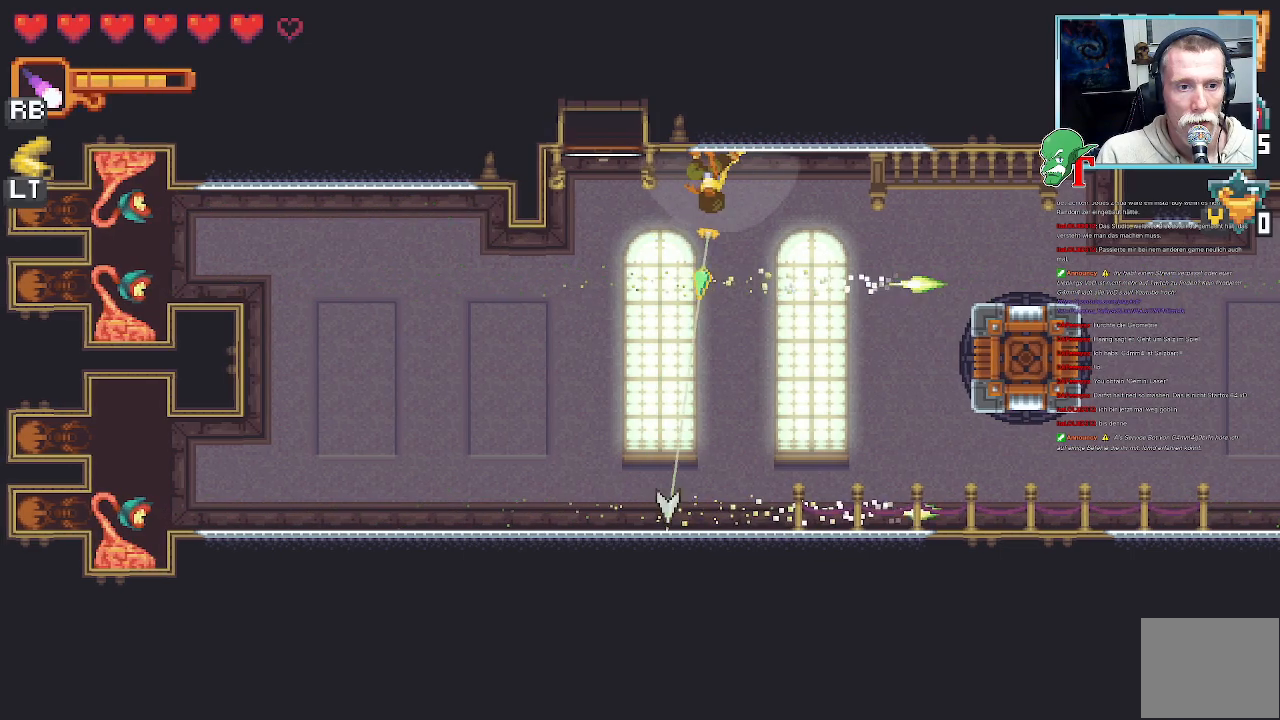
{"buttons": ["CROSS"], "left_stick": "up", "right_stick": "center", "events": [[134, "CROSS", "down"], [235, "CROSS", "up"], [268, "left_stick", "center"], [352, "left_stick", "up"], [503, "CROSS", "down"]]}
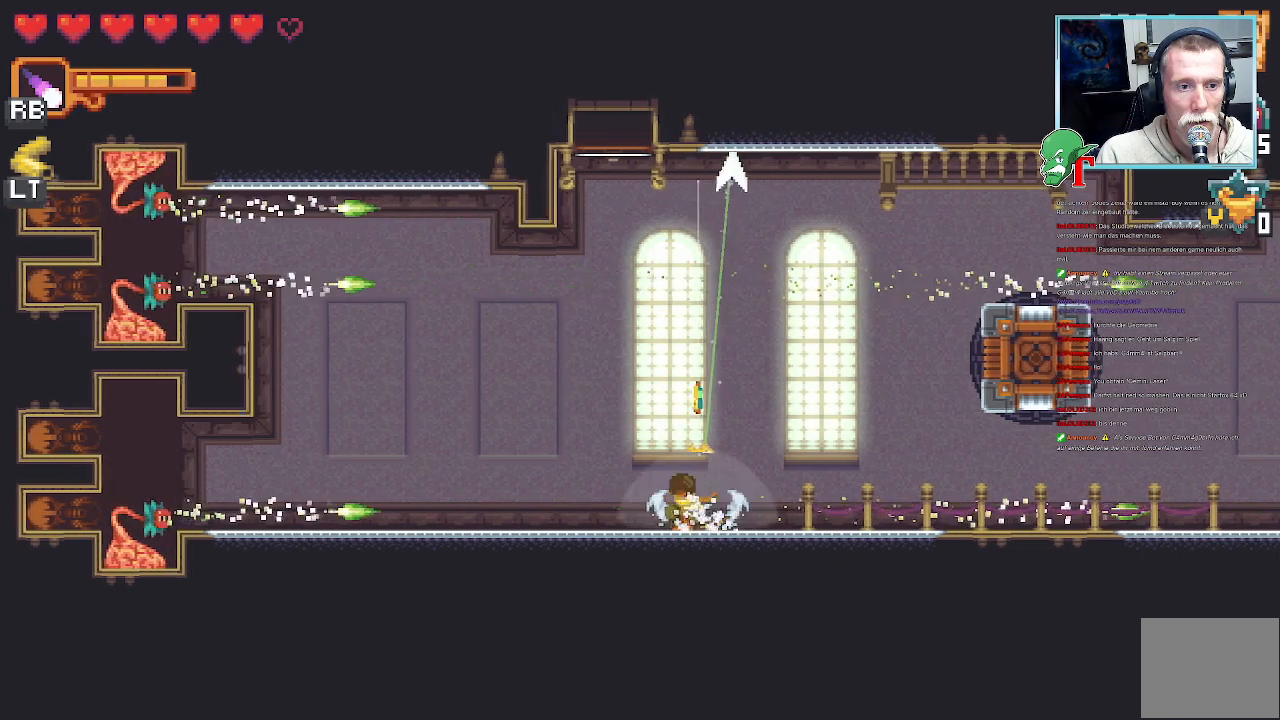
{"buttons": [], "left_stick": "center", "right_stick": "center", "events": [[151, "CROSS", "up"], [387, "left_stick", "center"]]}
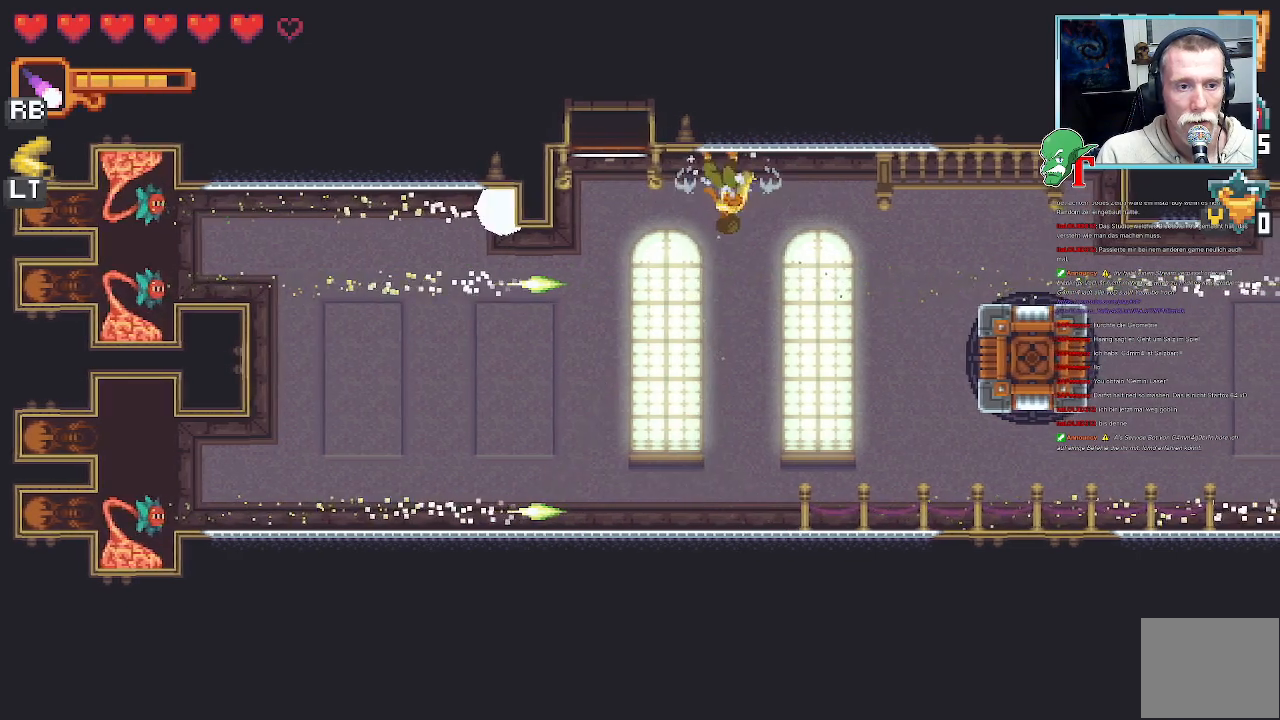
{"buttons": [], "left_stick": "down", "right_stick": "center", "events": [[84, "left_stick", "down"]]}
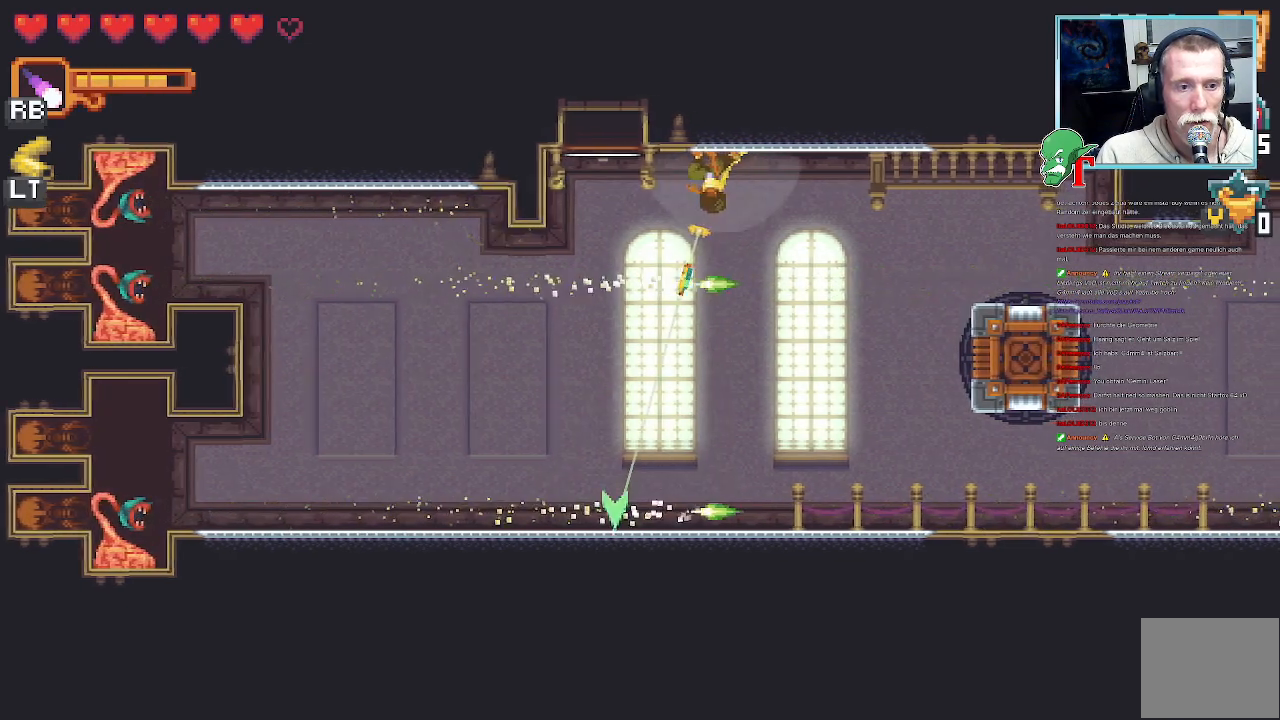
{"buttons": [], "left_stick": "up", "right_stick": "center", "events": [[235, "CROSS", "down"], [336, "CROSS", "up"], [386, "left_stick", "up-left"], [487, "left_stick", "up"]]}
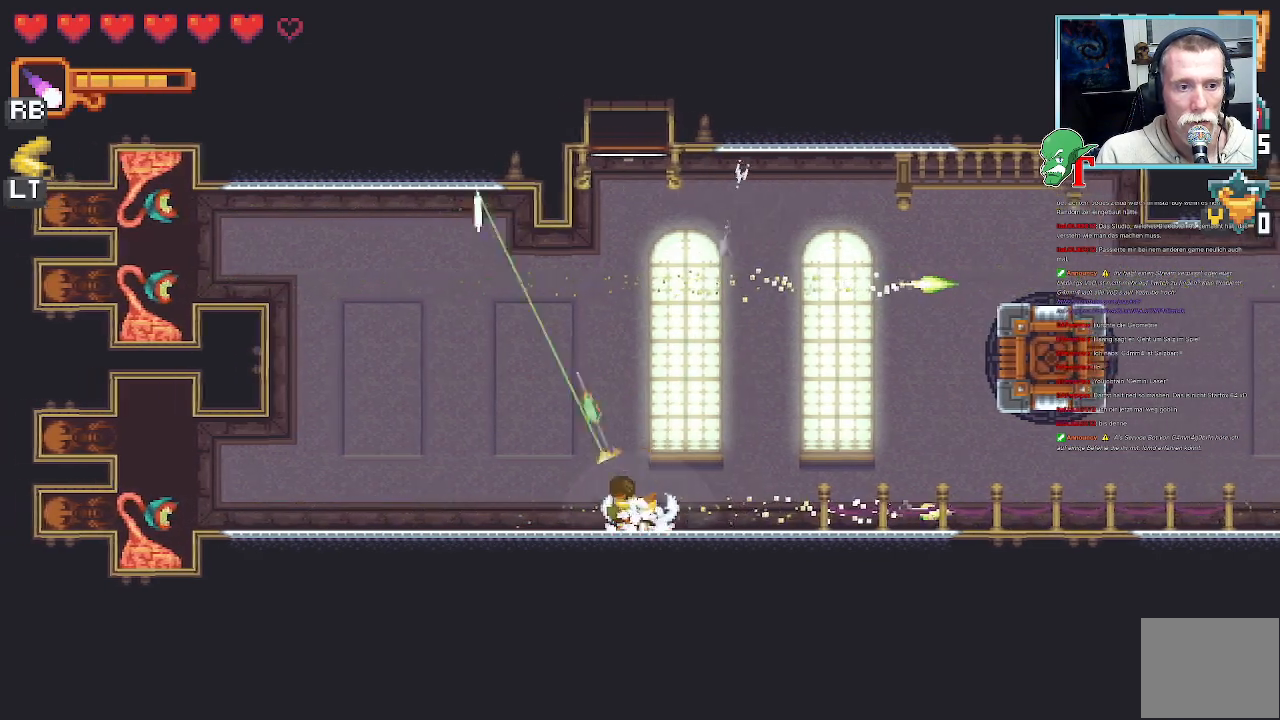
{"buttons": [], "left_stick": "center", "right_stick": "center", "events": [[352, "CROSS", "down"], [470, "CROSS", "up"], [504, "left_stick", "center"]]}
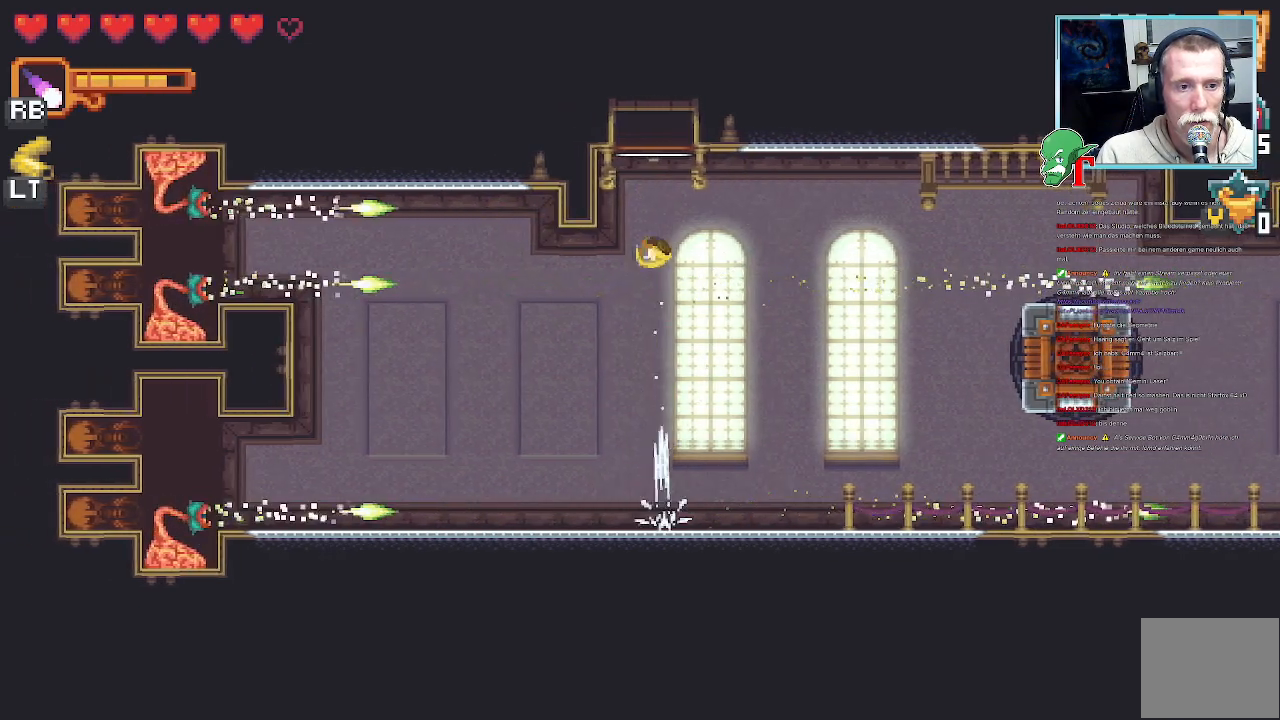
{"buttons": [], "left_stick": "center", "right_stick": "center", "events": [[117, "CROSS", "down"], [285, "CROSS", "up"]]}
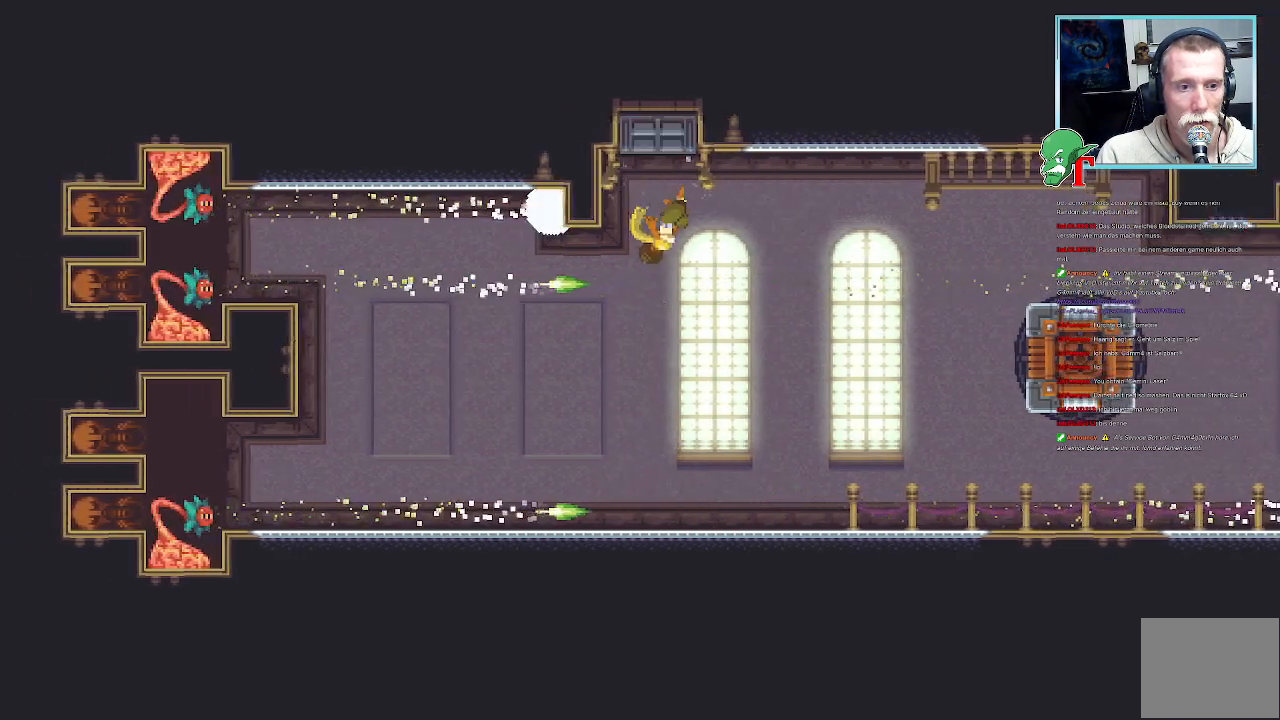
{"buttons": [], "left_stick": "center", "right_stick": "center", "events": []}
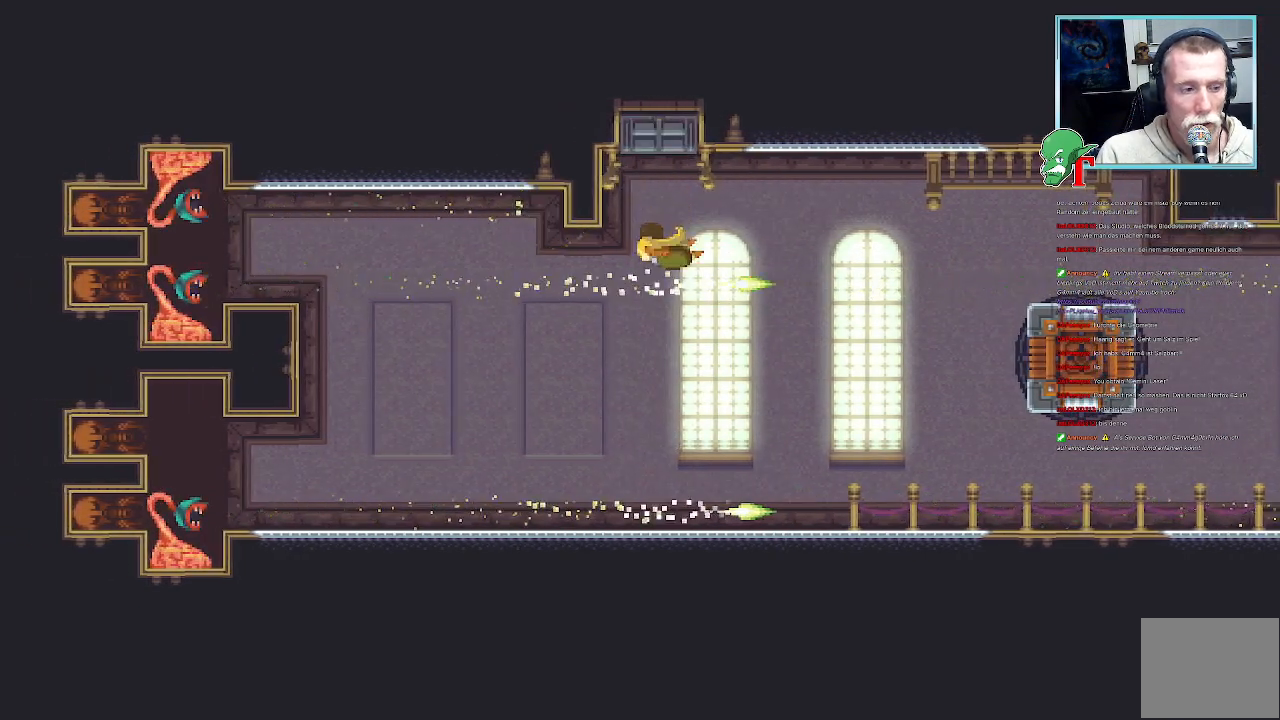
{"buttons": [], "left_stick": "center", "right_stick": "center", "events": []}
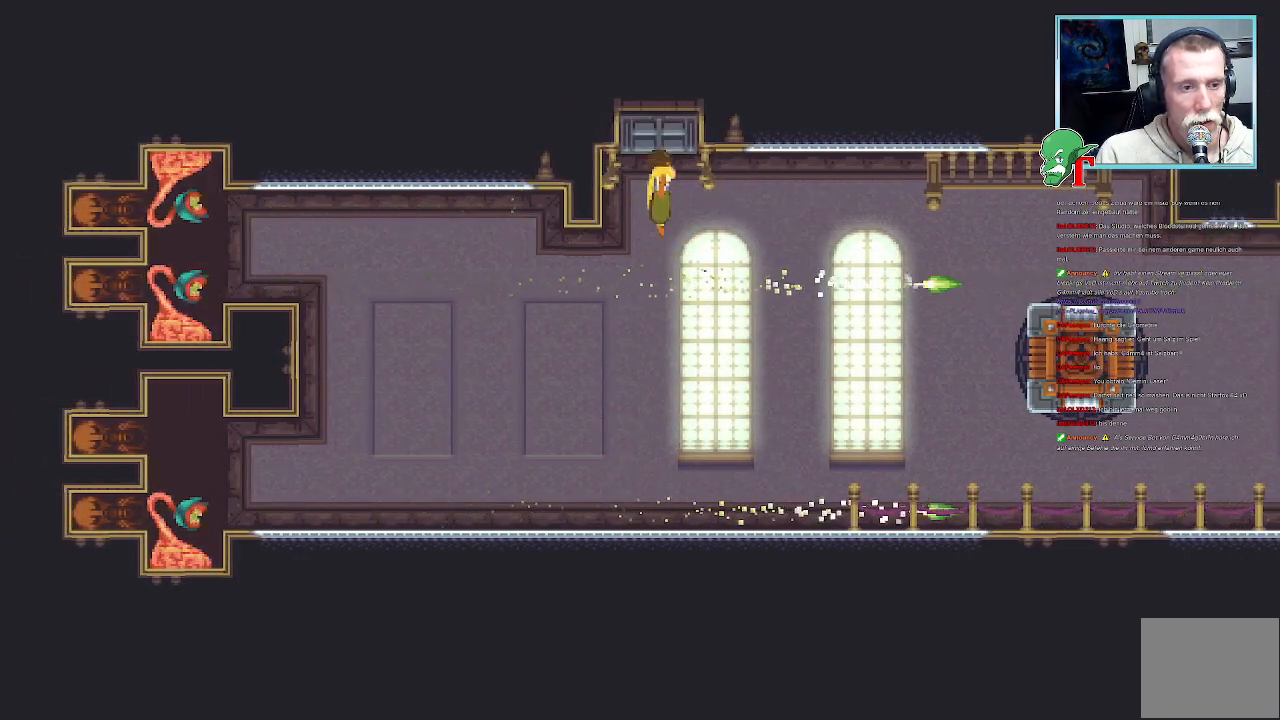
{"buttons": [], "left_stick": "center", "right_stick": "center", "events": []}
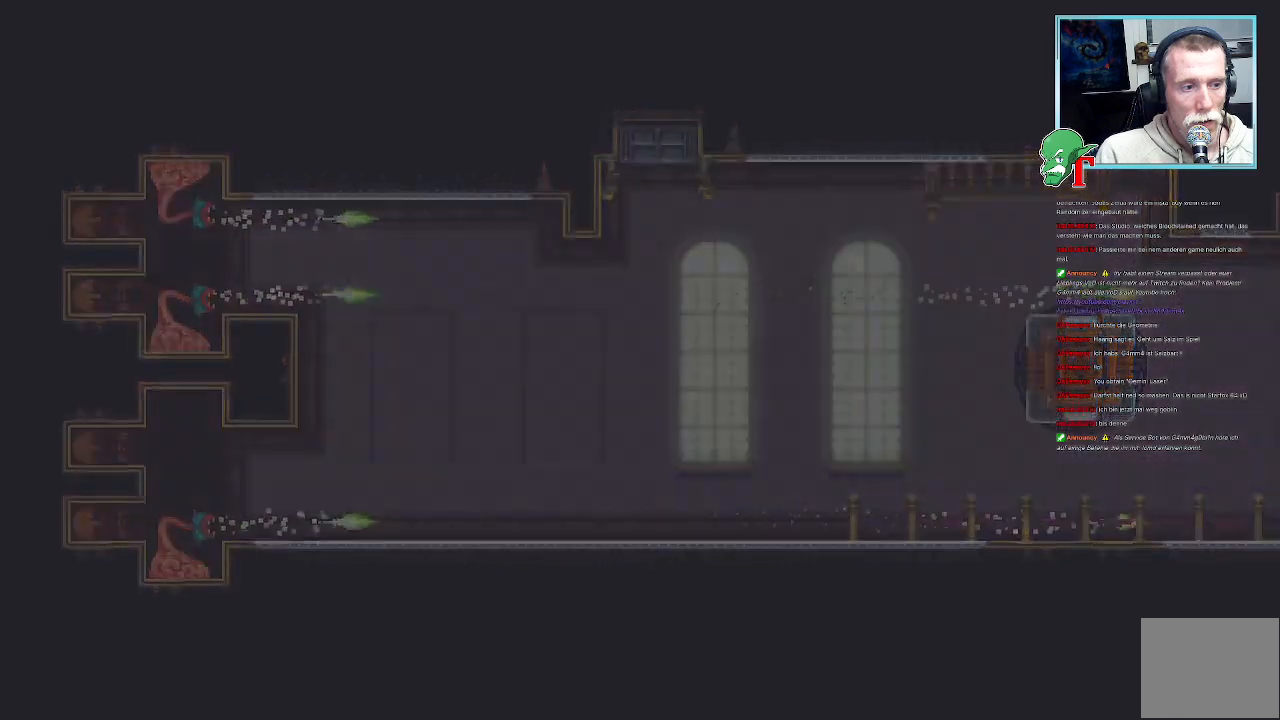
{"buttons": [], "left_stick": "center", "right_stick": "center", "events": []}
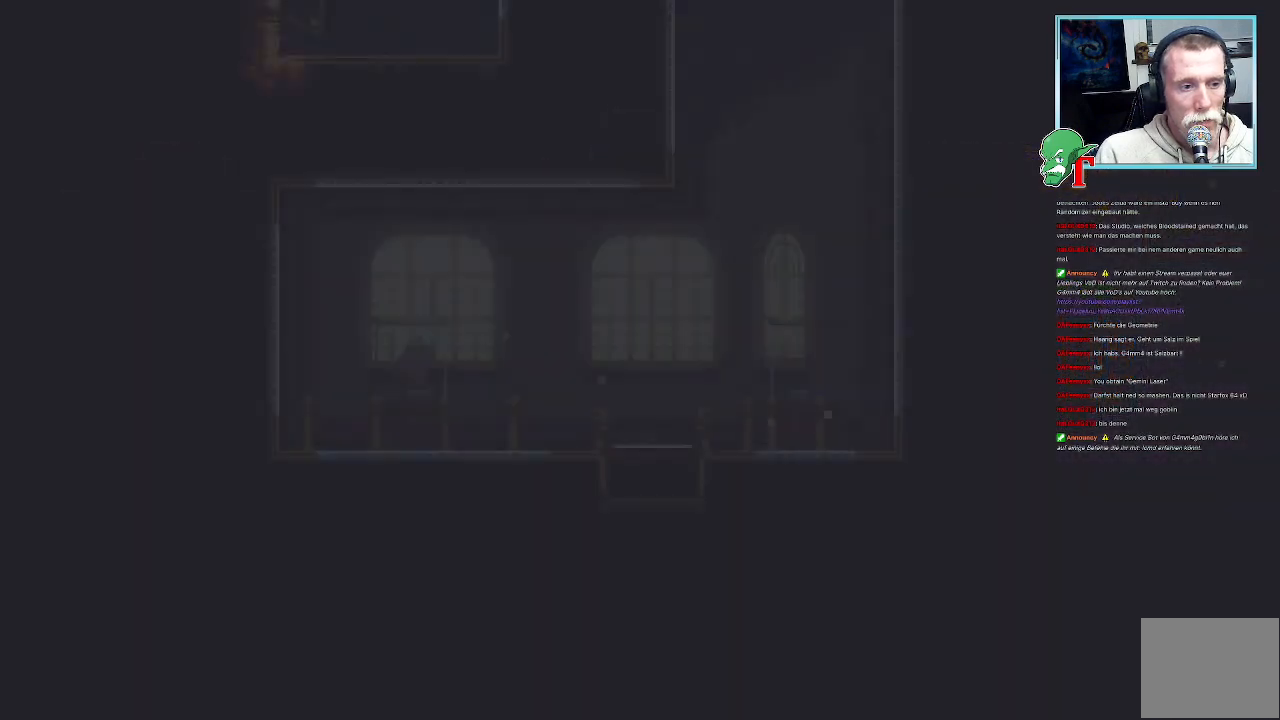
{"buttons": [], "left_stick": "center", "right_stick": "center", "events": []}
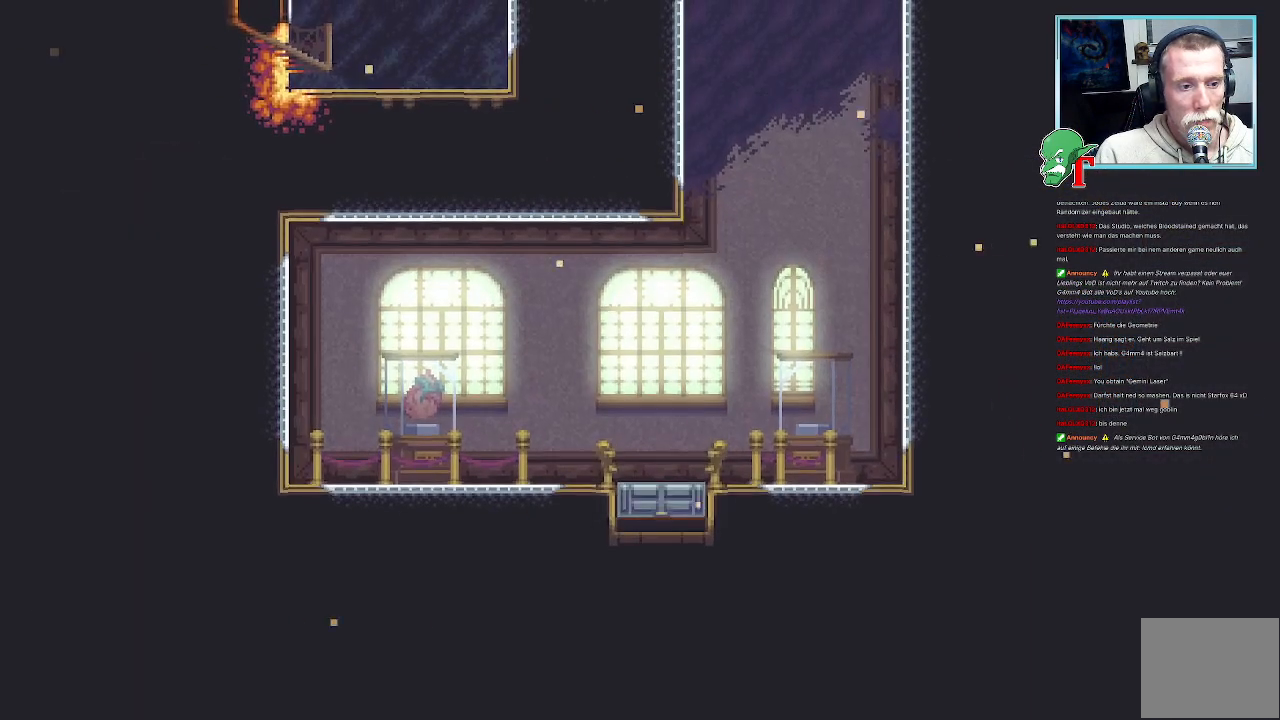
{"buttons": [], "left_stick": "center", "right_stick": "center", "events": []}
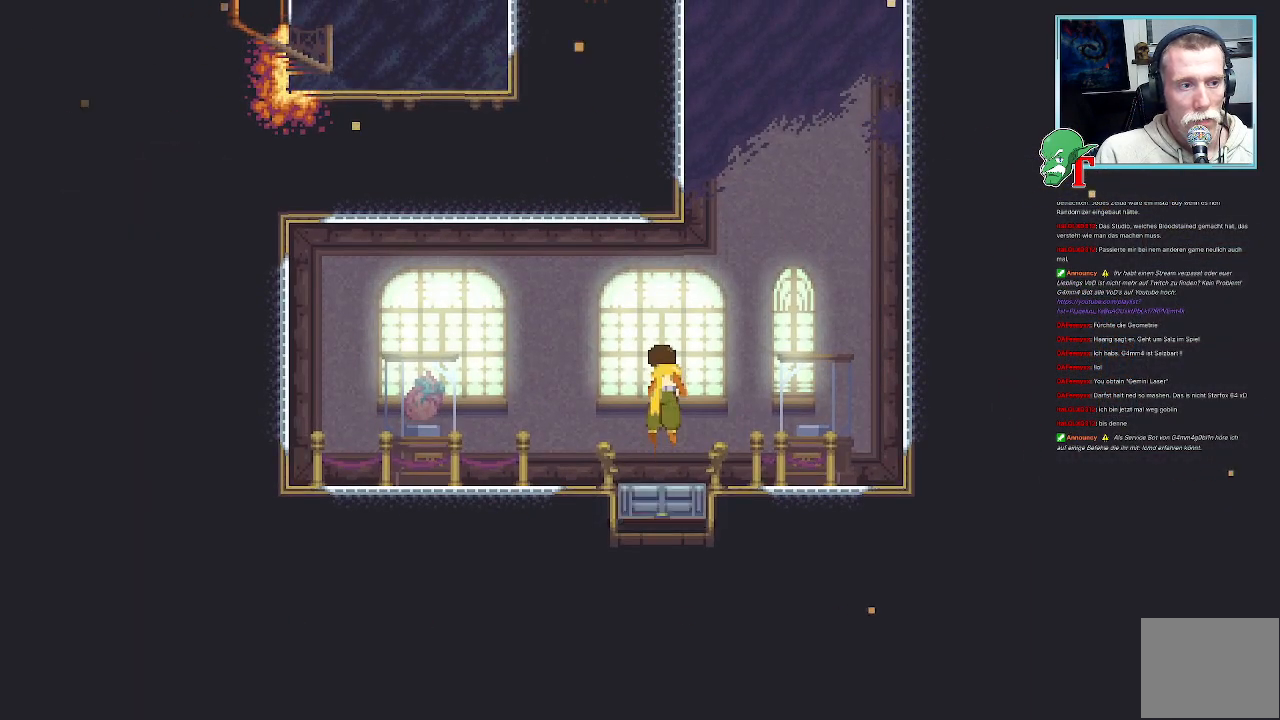
{"buttons": ["CROSS"], "left_stick": "up-right", "right_stick": "center", "events": [[168, "left_stick", "up-right"], [386, "CROSS", "down"]]}
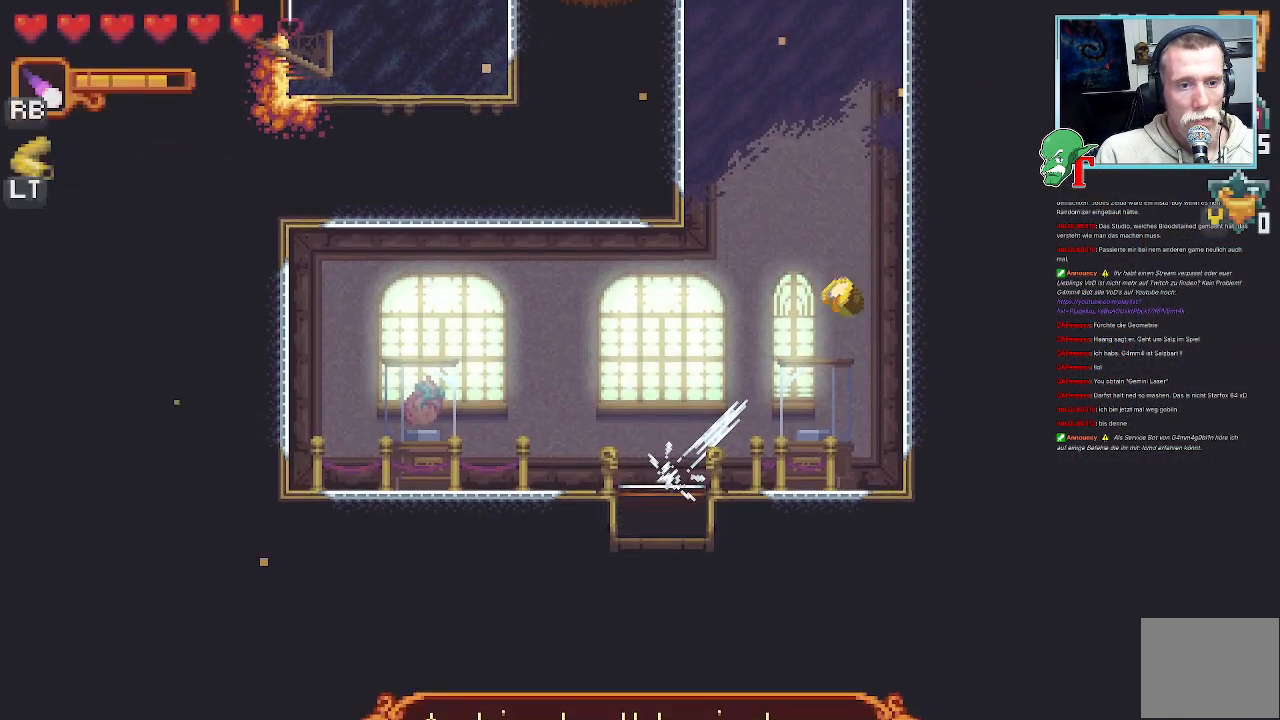
{"buttons": [], "left_stick": "up", "right_stick": "center", "events": [[67, "CROSS", "up"], [201, "left_stick", "up"], [269, "CROSS", "down"], [437, "CROSS", "up"]]}
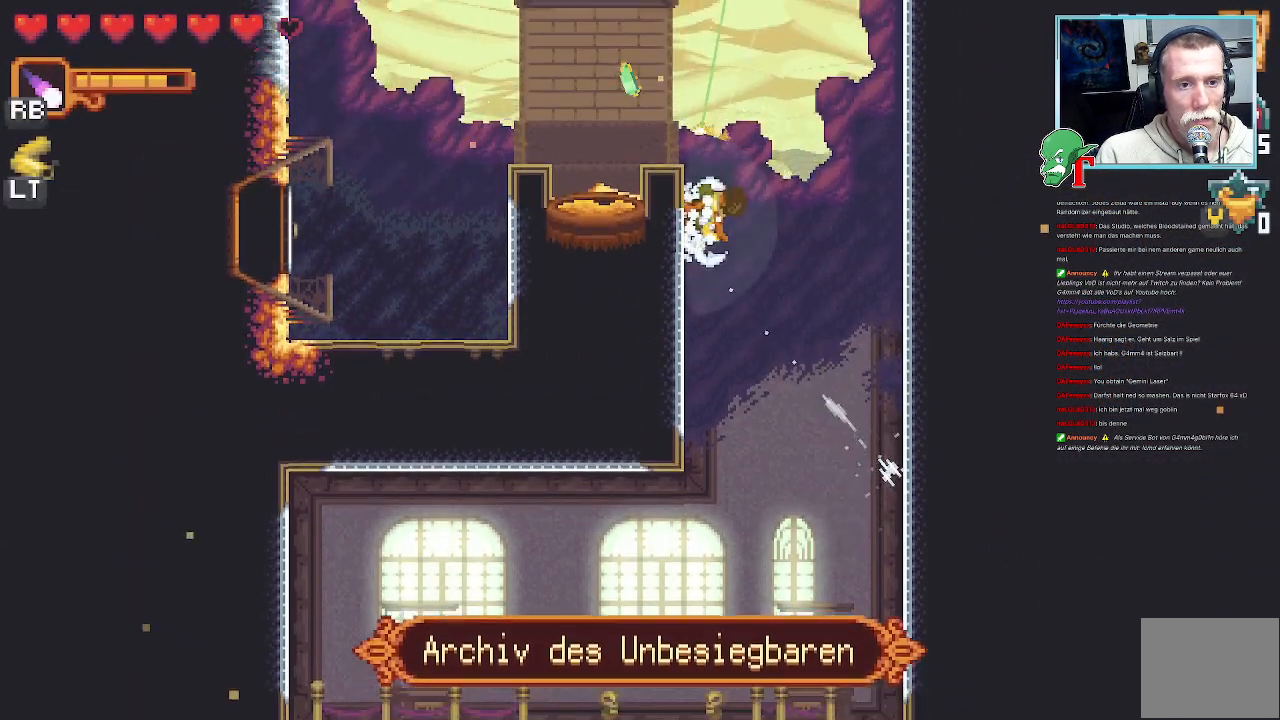
{"buttons": [], "left_stick": "up-right", "right_stick": "center", "events": [[151, "left_stick", "up-right"]]}
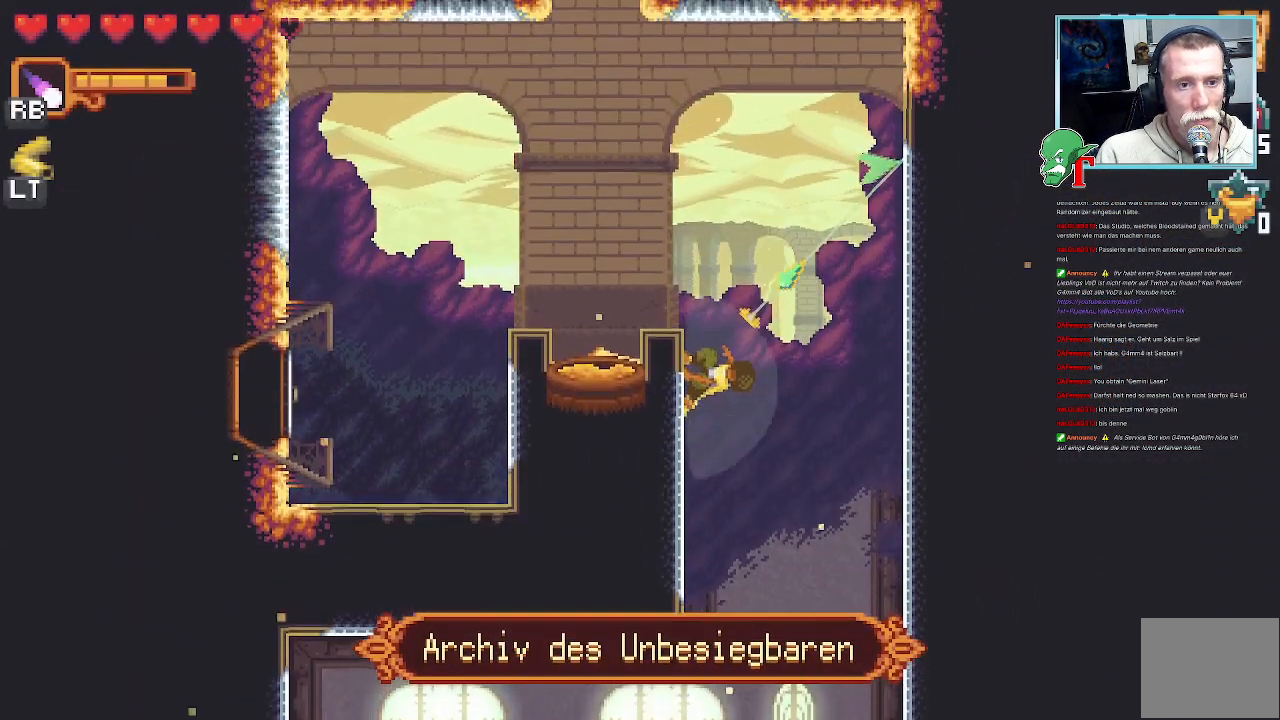
{"buttons": [], "left_stick": "left", "right_stick": "center", "events": [[51, "CROSS", "down"], [235, "CROSS", "up"], [235, "left_stick", "up-left"], [336, "CROSS", "down"], [353, "left_stick", "left"], [487, "CROSS", "up"]]}
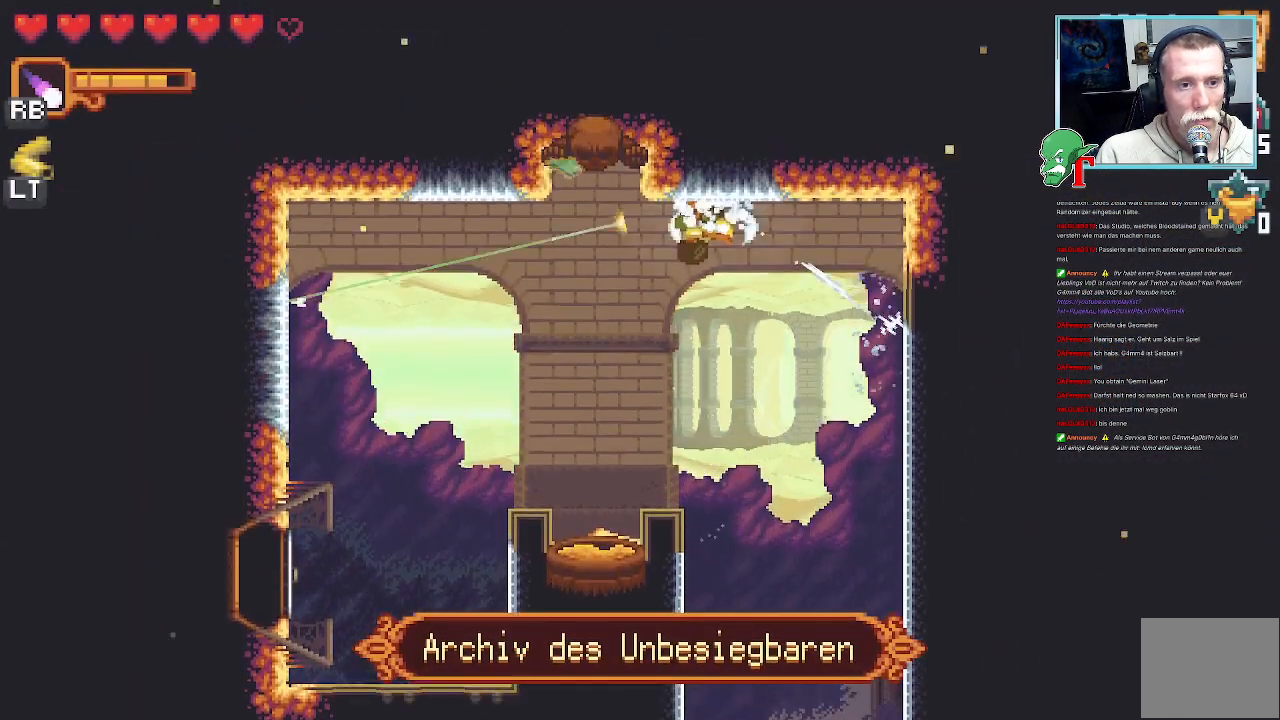
{"buttons": [], "left_stick": "down-left", "right_stick": "center", "events": [[84, "left_stick", "down-left"], [151, "CROSS", "down"], [303, "CROSS", "up"]]}
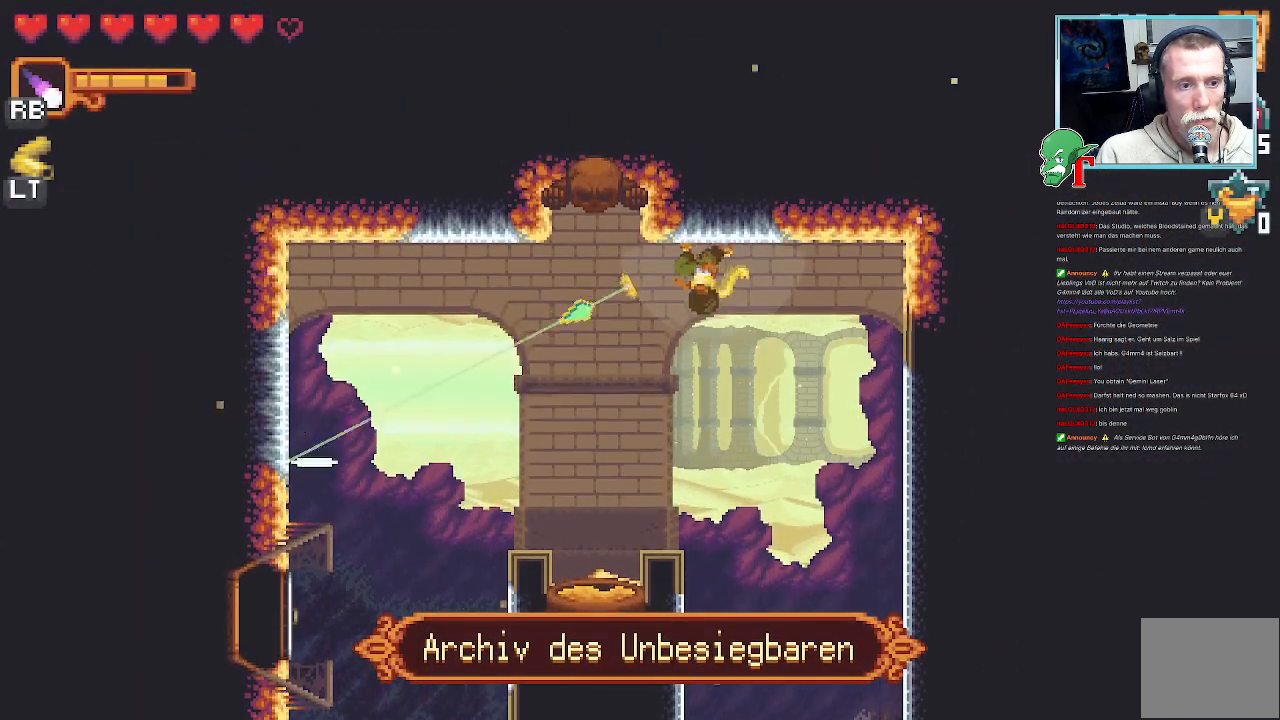
{"buttons": [], "left_stick": "left", "right_stick": "center", "events": [[67, "left_stick", "up-left"], [319, "left_stick", "left"]]}
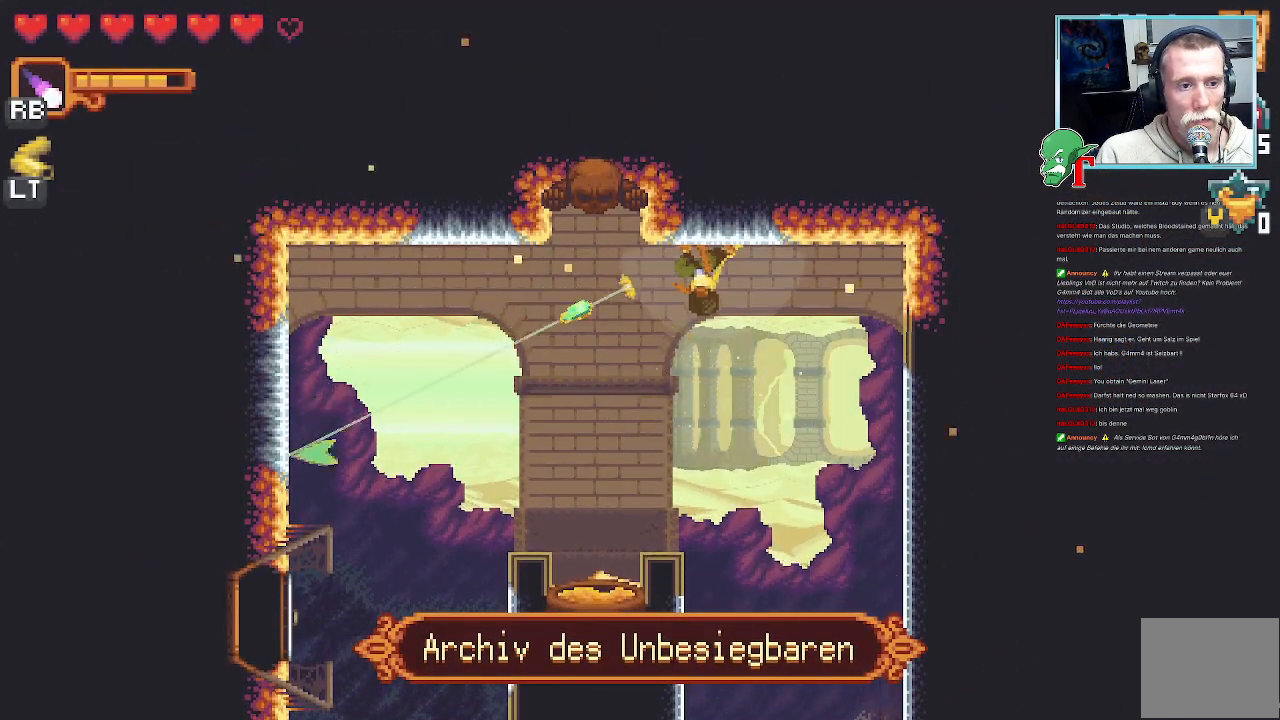
{"buttons": [], "left_stick": "down-left", "right_stick": "center", "events": [[17, "left_stick", "down-left"], [235, "CROSS", "down"], [420, "CROSS", "up"]]}
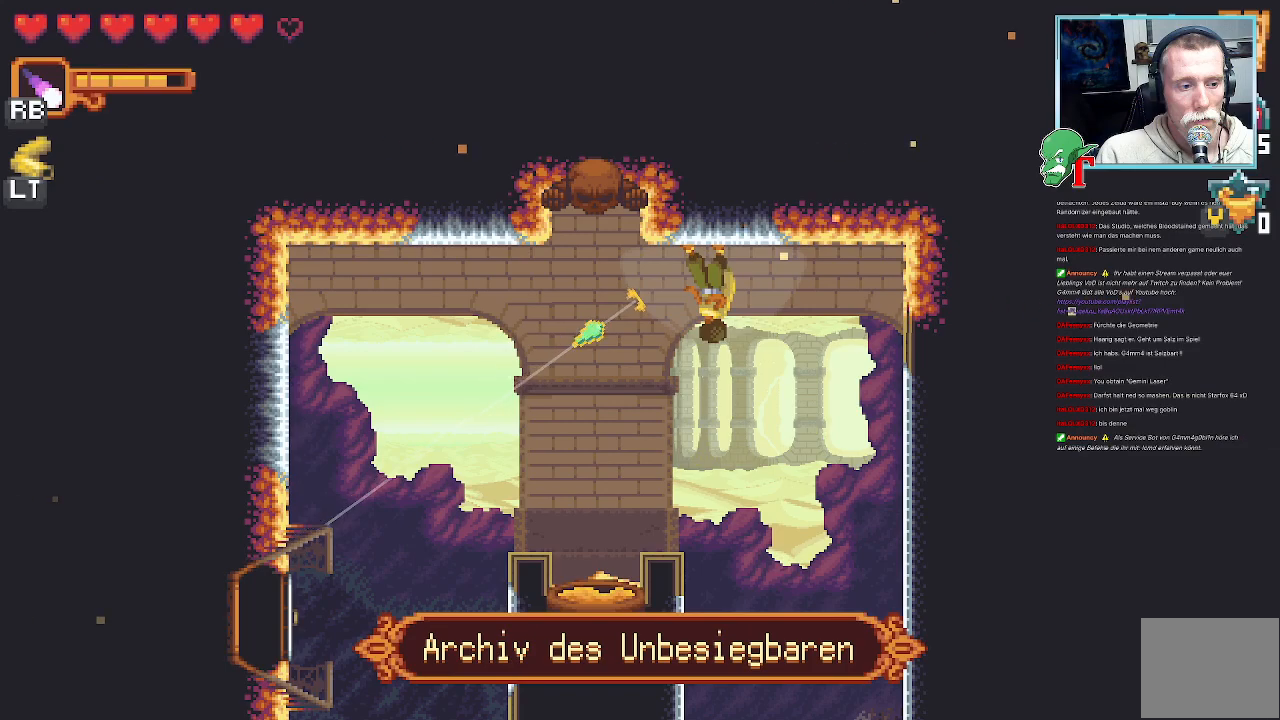
{"buttons": [], "left_stick": "down-left", "right_stick": "center", "events": [[134, "left_stick", "left"], [319, "CROSS", "down"], [453, "left_stick", "down-left"], [503, "CROSS", "up"]]}
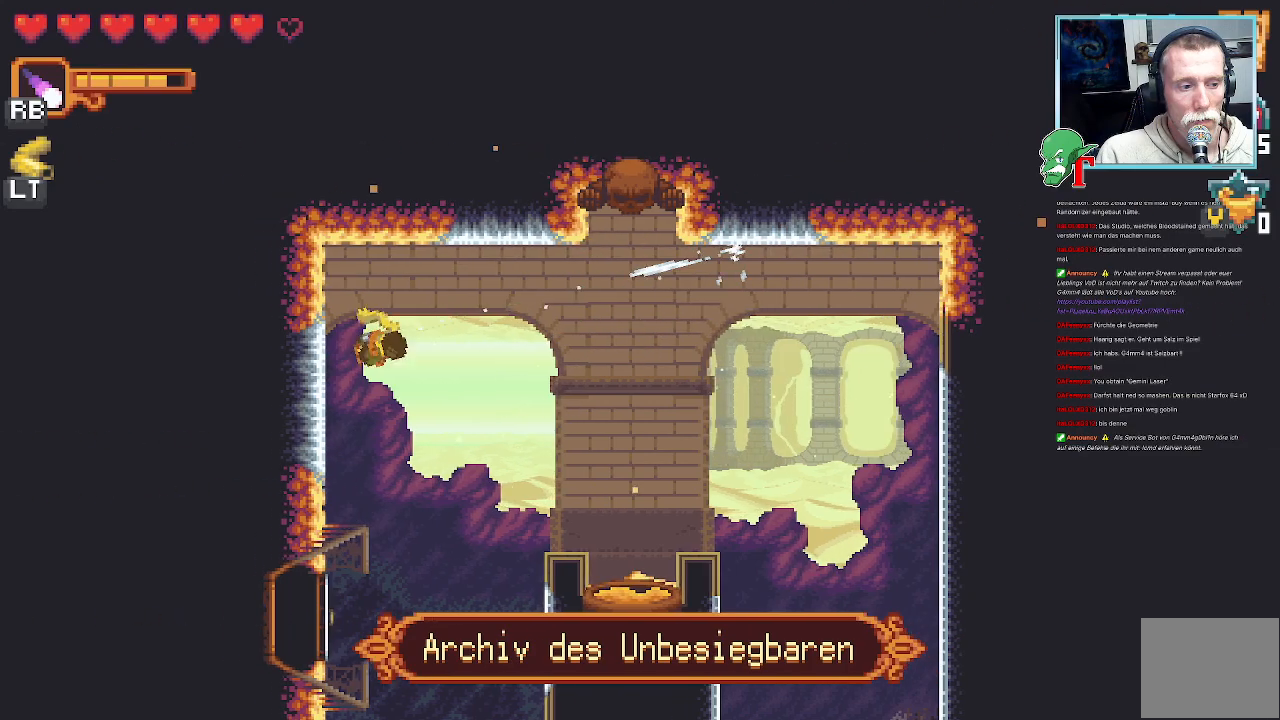
{"buttons": ["CROSS"], "left_stick": "down", "right_stick": "center", "events": [[185, "left_stick", "down"], [202, "CROSS", "down"]]}
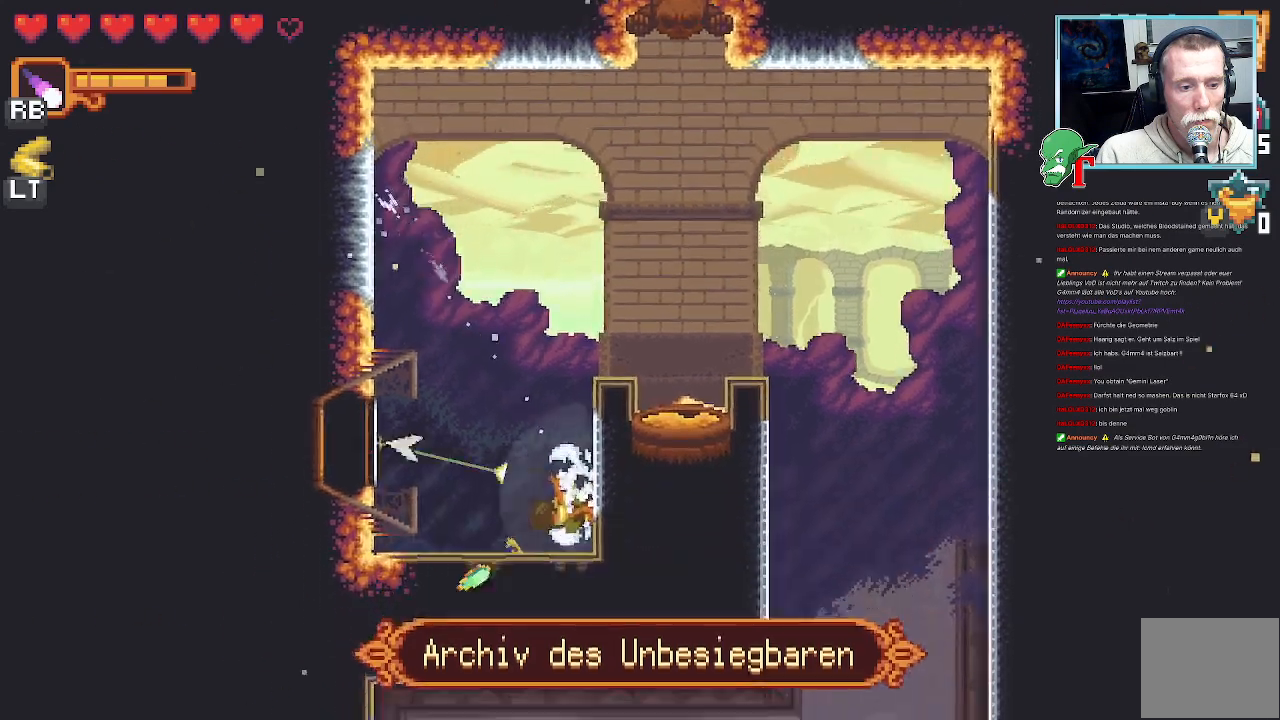
{"buttons": ["CROSS"], "left_stick": "center", "right_stick": "center", "events": [[34, "left_stick", "left"], [286, "CROSS", "up"], [353, "left_stick", "center"], [420, "CROSS", "down"]]}
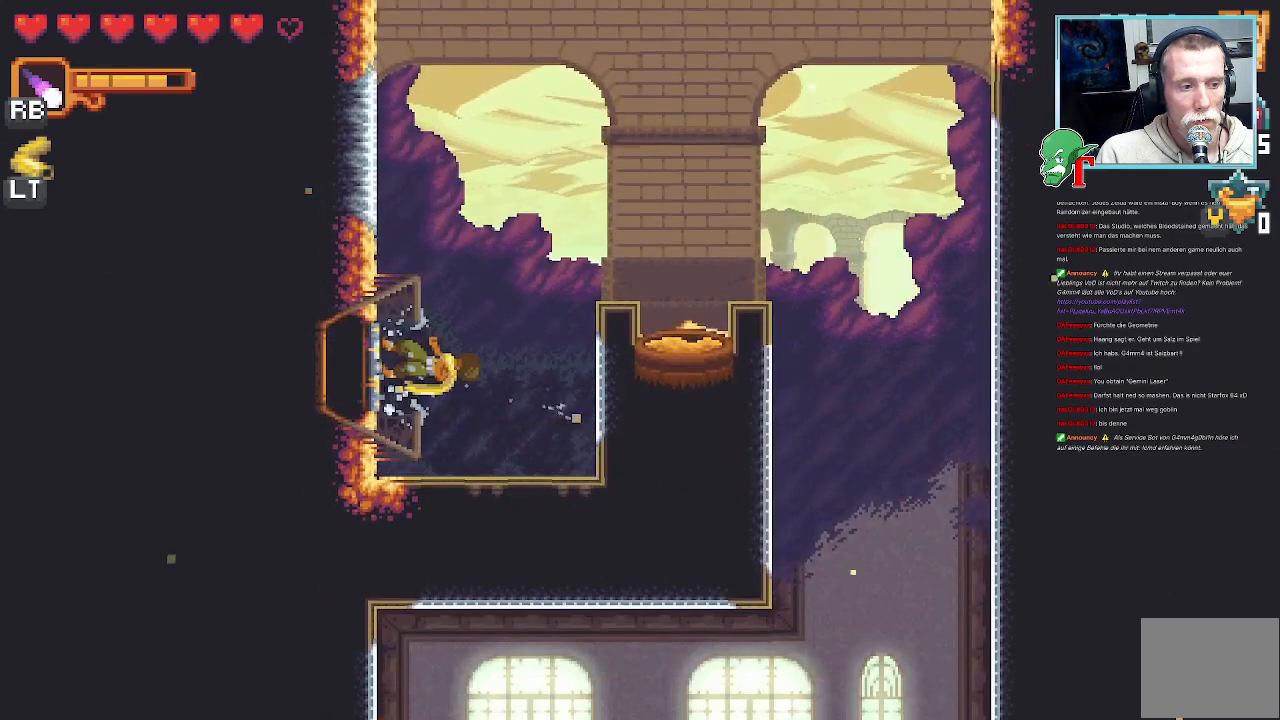
{"buttons": [], "left_stick": "center", "right_stick": "center", "events": [[67, "CROSS", "up"], [134, "CROSS", "down"], [286, "CROSS", "up"]]}